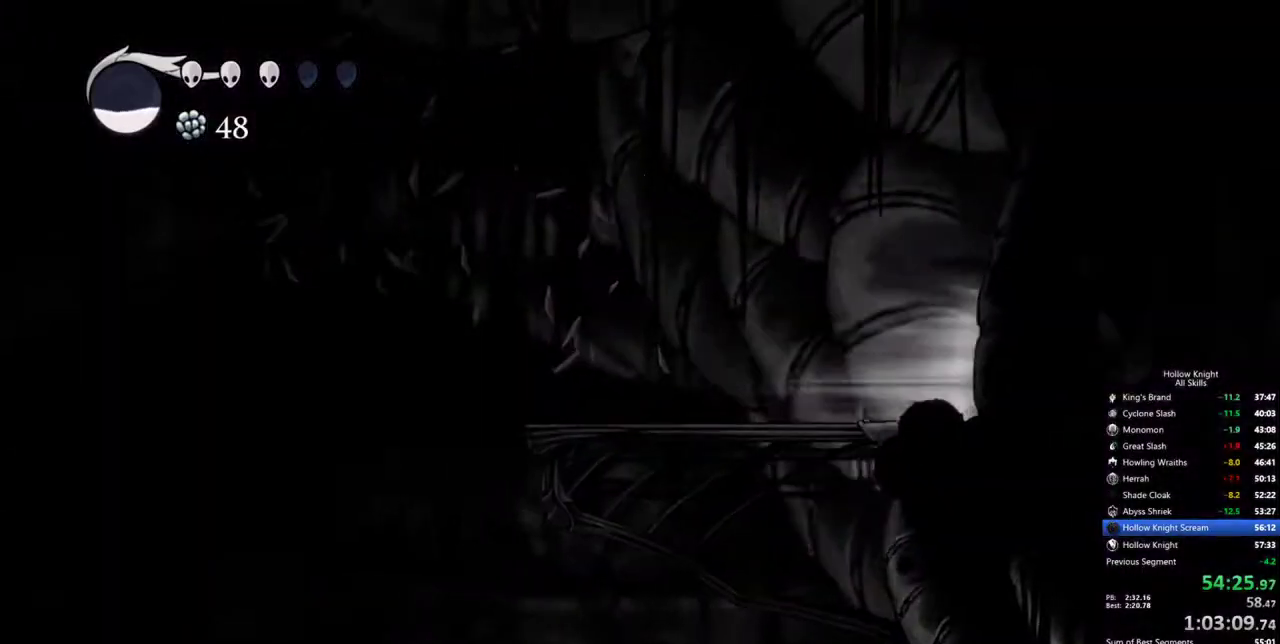
Gameplay with keyboard; each line is a JSON object with the keys held at the frame after it. "events" lists presses ("down") and releases ("up") of "cdash", "dash", "dnail", "down", "heal", "inv", "jump", "left", "nail", "right", "spell" and "up" between this image and that frame as [ms after this image, input, new state], when the widget could be followed in between. No other keys are recorded. Mouse input is not recorded. Key names are as the overlay labels them; some are game actions (e.g. jump) rather than physical keys.
{"keys": [], "events": []}
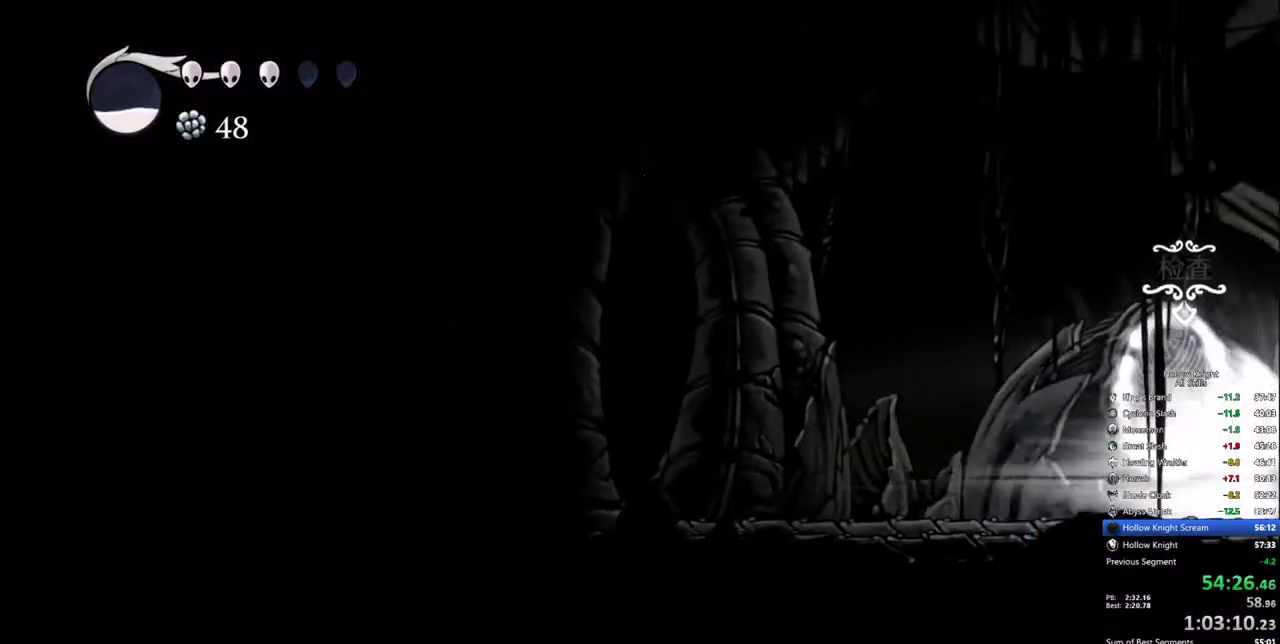
{"keys": [], "events": []}
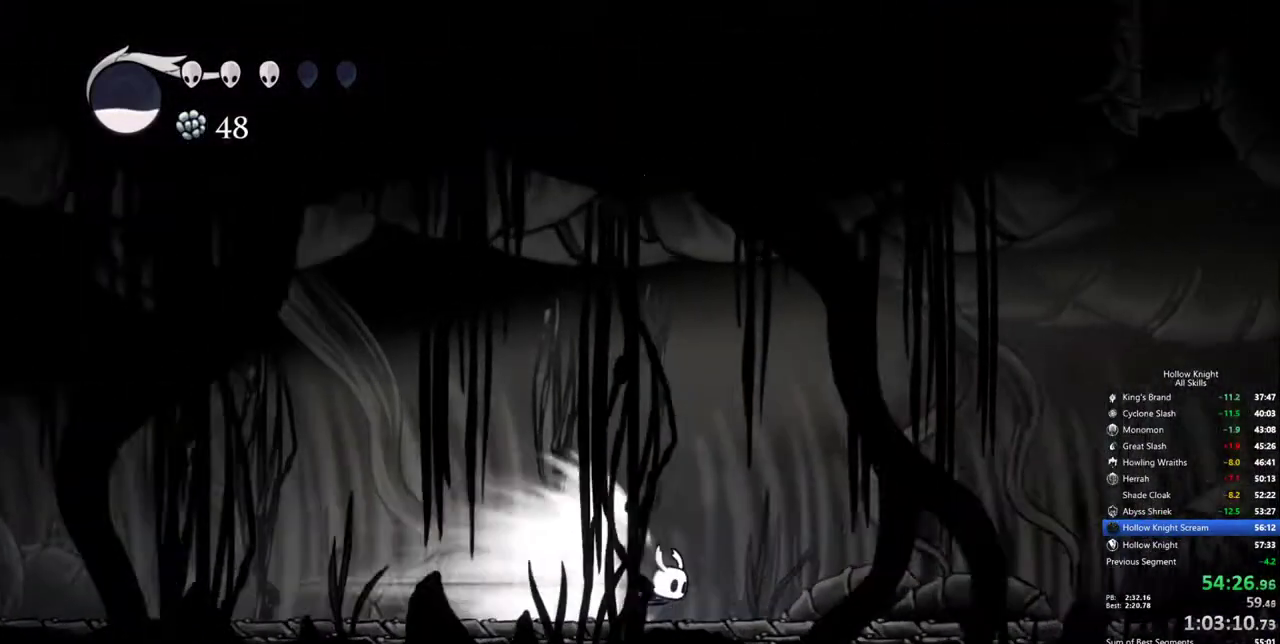
{"keys": ["left"], "events": [[400, "cdash", "down"], [484, "cdash", "up"], [484, "left", "down"]]}
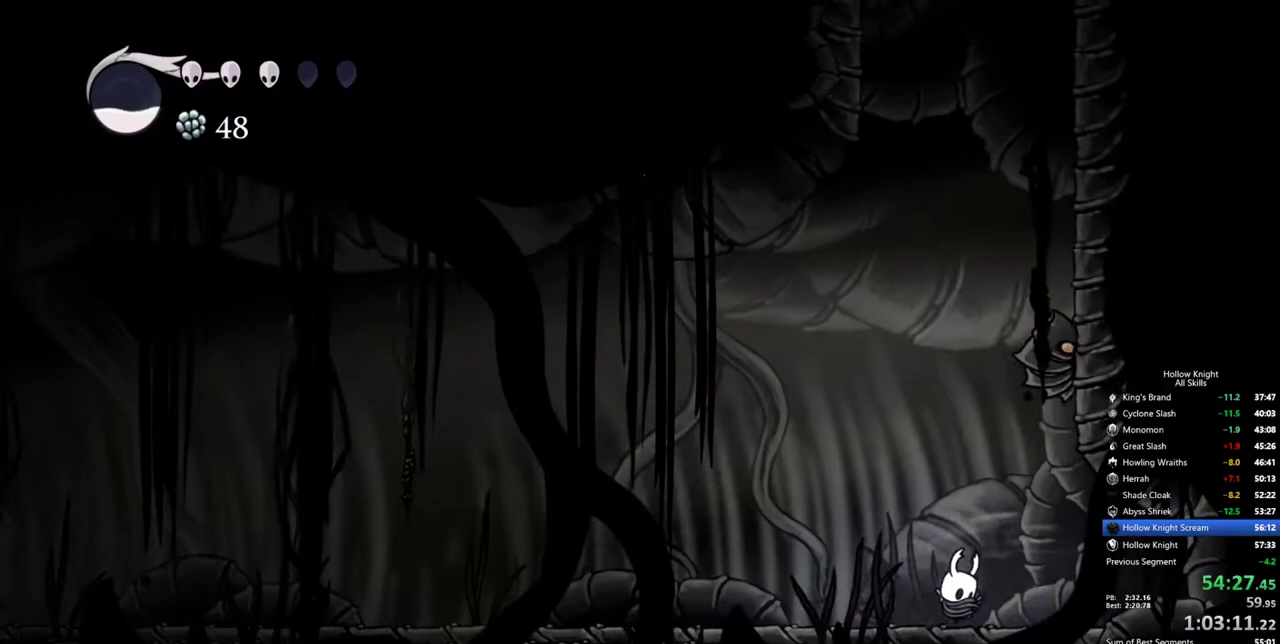
{"keys": ["left"], "events": []}
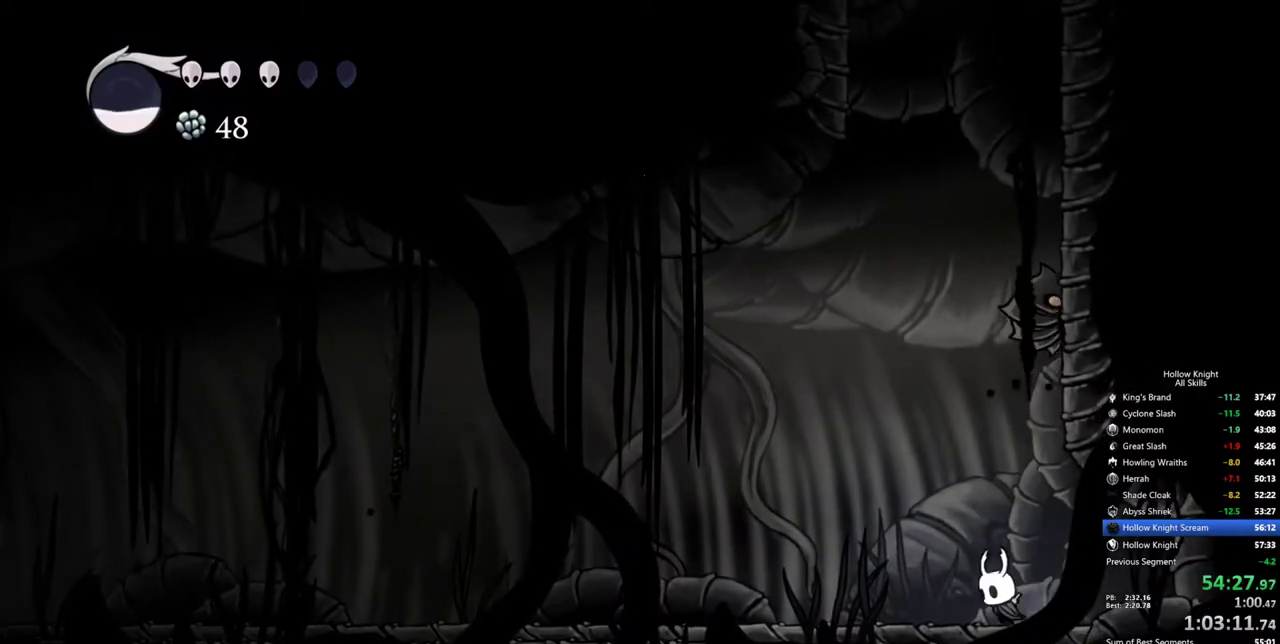
{"keys": ["jump"], "events": [[100, "jump", "down"], [184, "left", "up"], [334, "jump", "up"], [367, "jump", "down"]]}
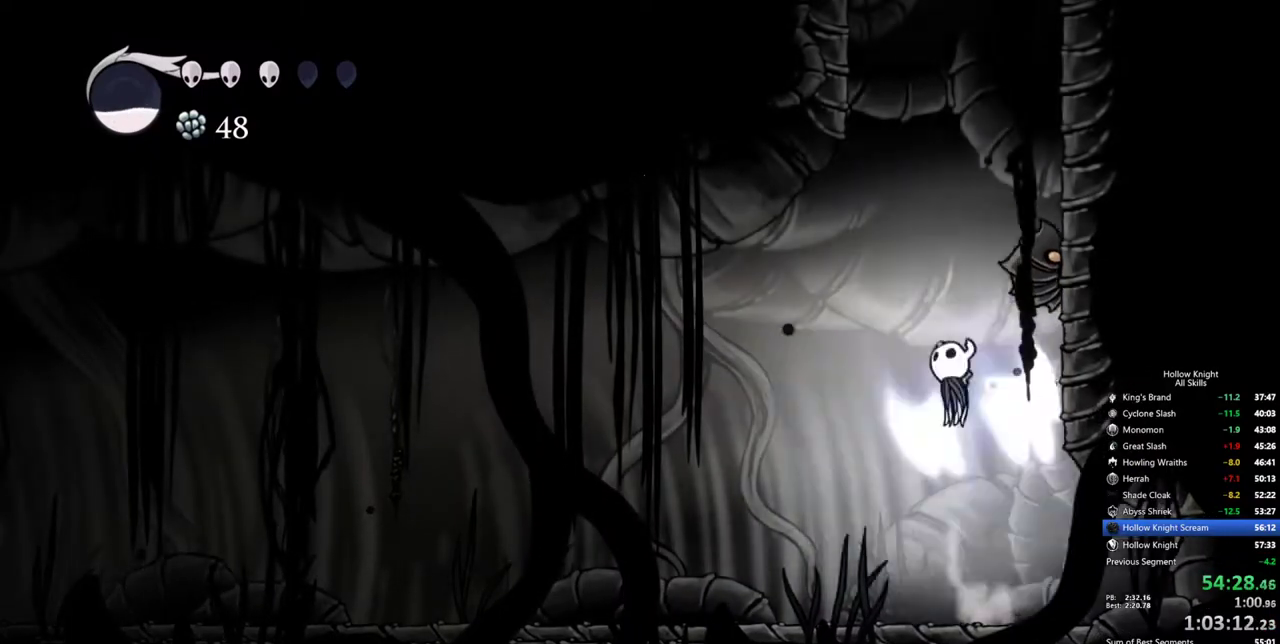
{"keys": ["down", "nail"], "events": [[17, "down", "down"], [250, "nail", "down"], [400, "jump", "up"]]}
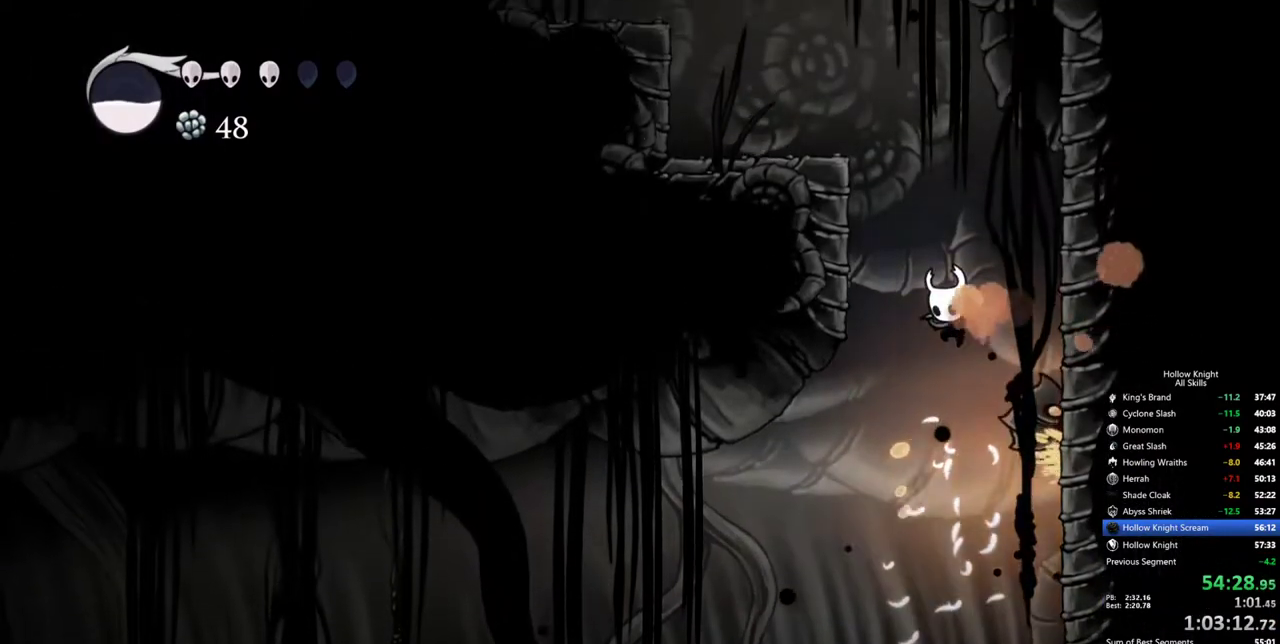
{"keys": ["jump", "left"], "events": [[34, "nail", "up"], [84, "jump", "down"], [134, "down", "up"], [134, "left", "down"]]}
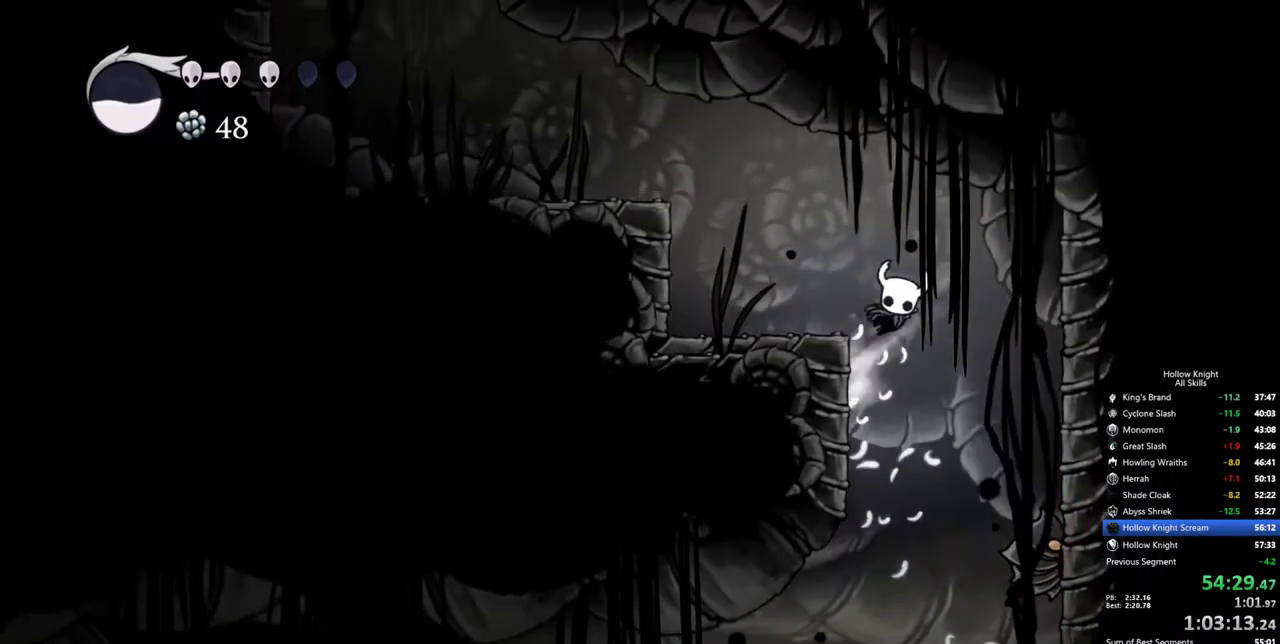
{"keys": ["dash", "left"], "events": [[284, "dash", "down"], [384, "jump", "up"]]}
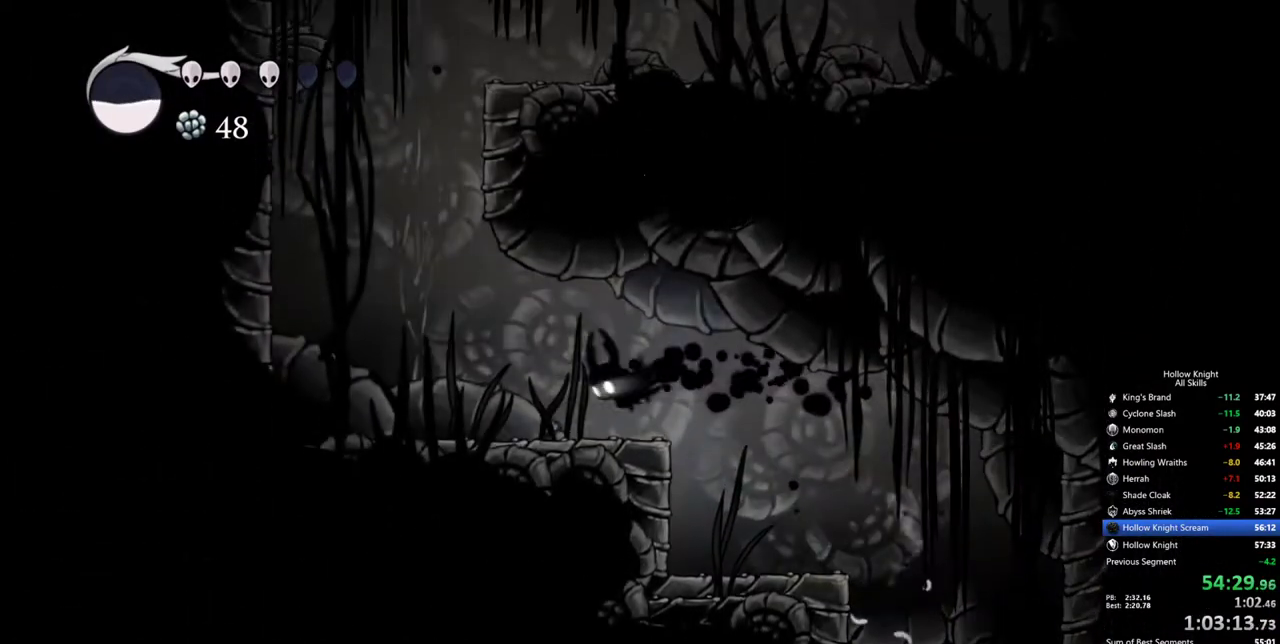
{"keys": [], "events": [[17, "dash", "up"], [300, "jump", "down"], [484, "jump", "up"], [484, "left", "up"]]}
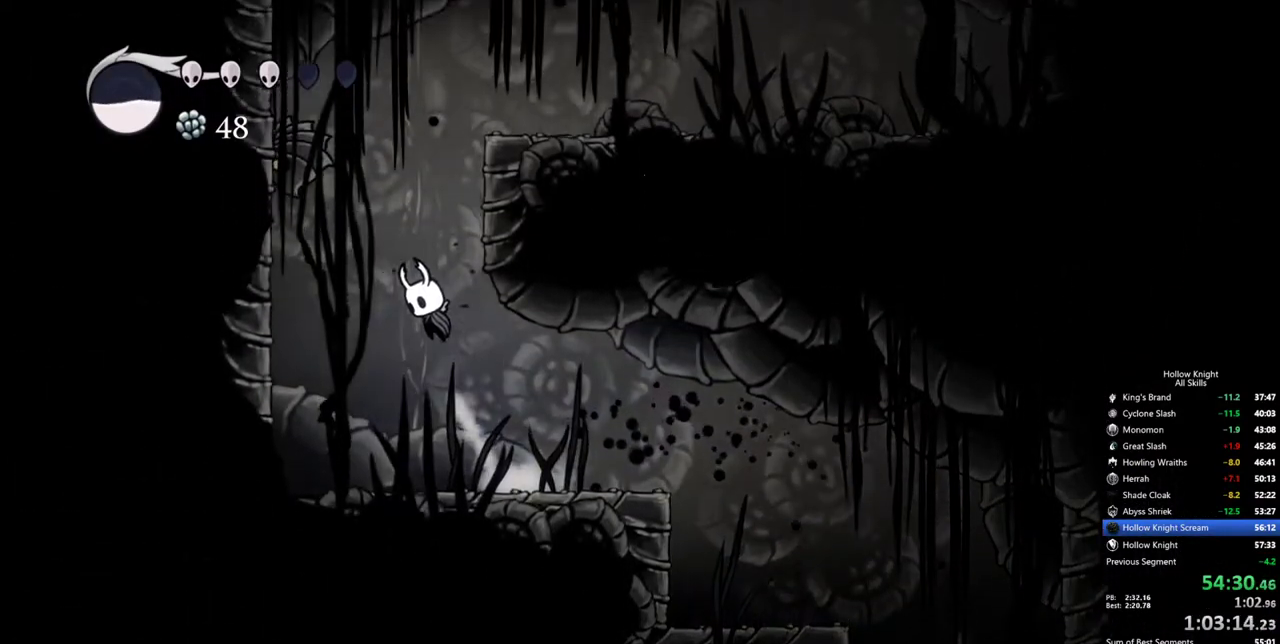
{"keys": ["jump", "right"], "events": [[34, "jump", "down"], [217, "right", "down"], [367, "jump", "up"], [400, "jump", "down"]]}
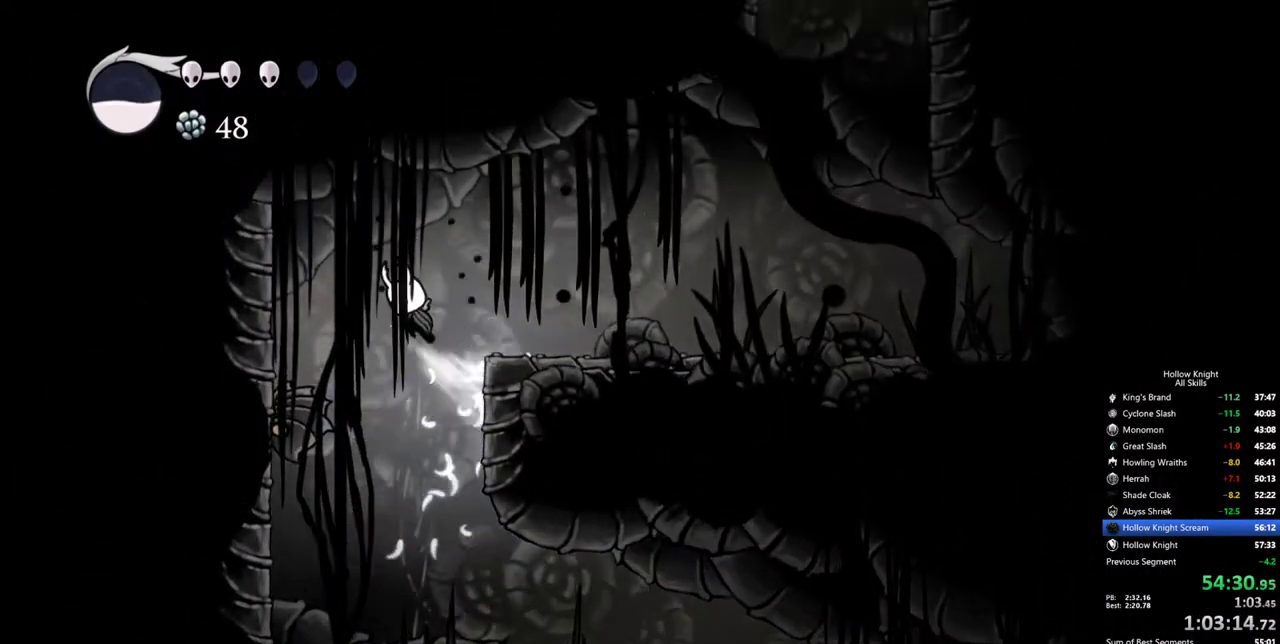
{"keys": ["right"], "events": [[184, "dash", "down"], [234, "jump", "up"], [417, "dash", "up"]]}
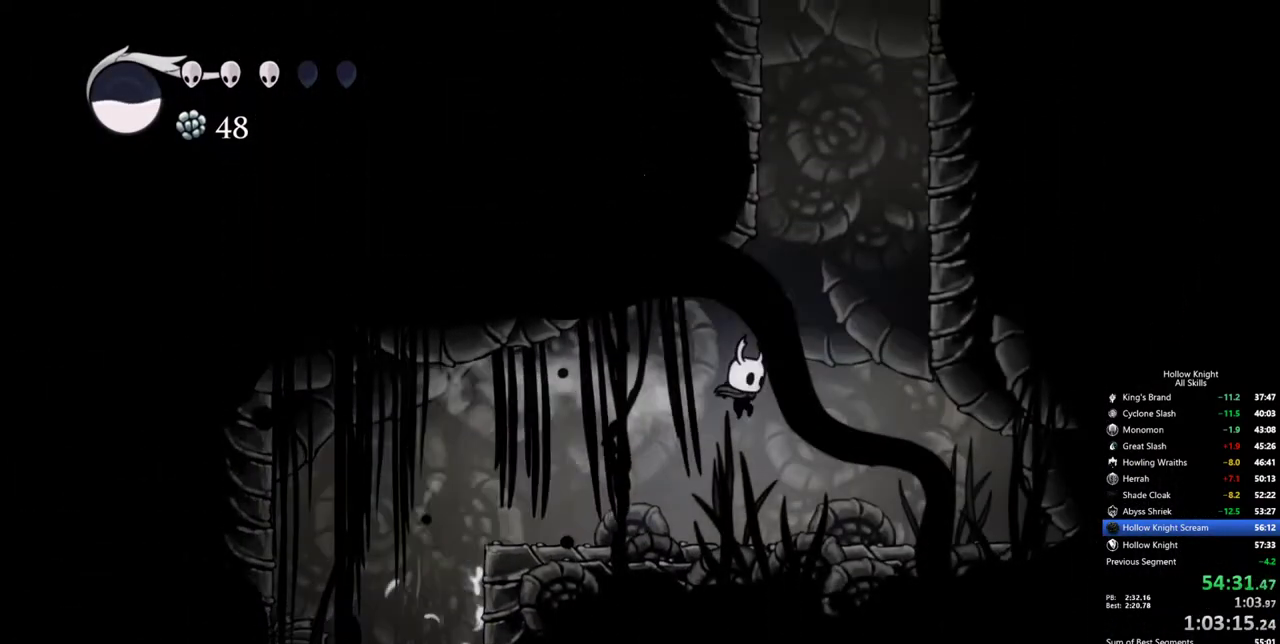
{"keys": ["jump", "right"], "events": [[67, "jump", "down"]]}
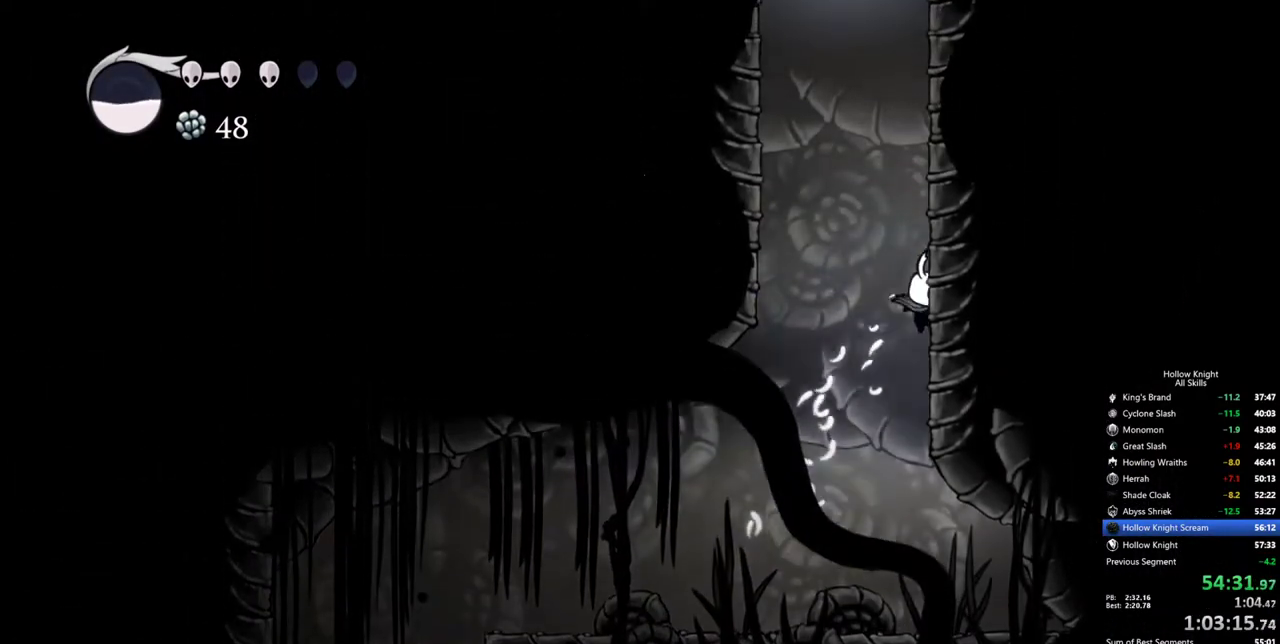
{"keys": ["jump", "left", "right"], "events": [[84, "jump", "up"], [134, "jump", "down"], [450, "left", "down"]]}
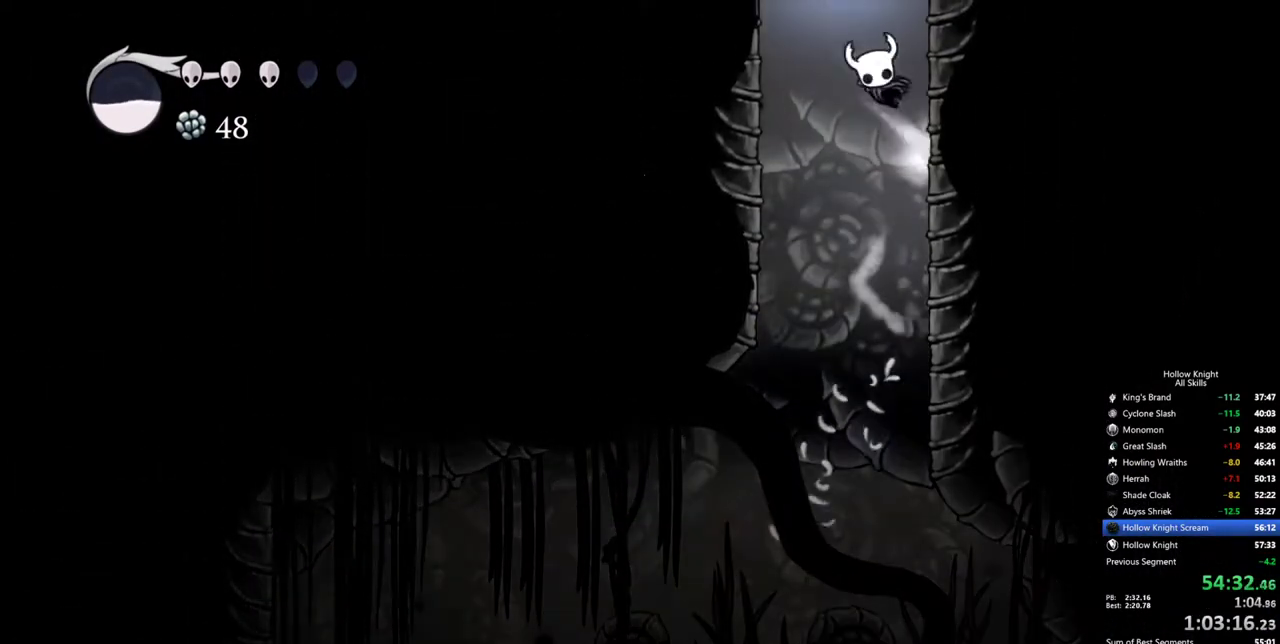
{"keys": ["left"], "events": [[50, "right", "up"], [367, "jump", "up"]]}
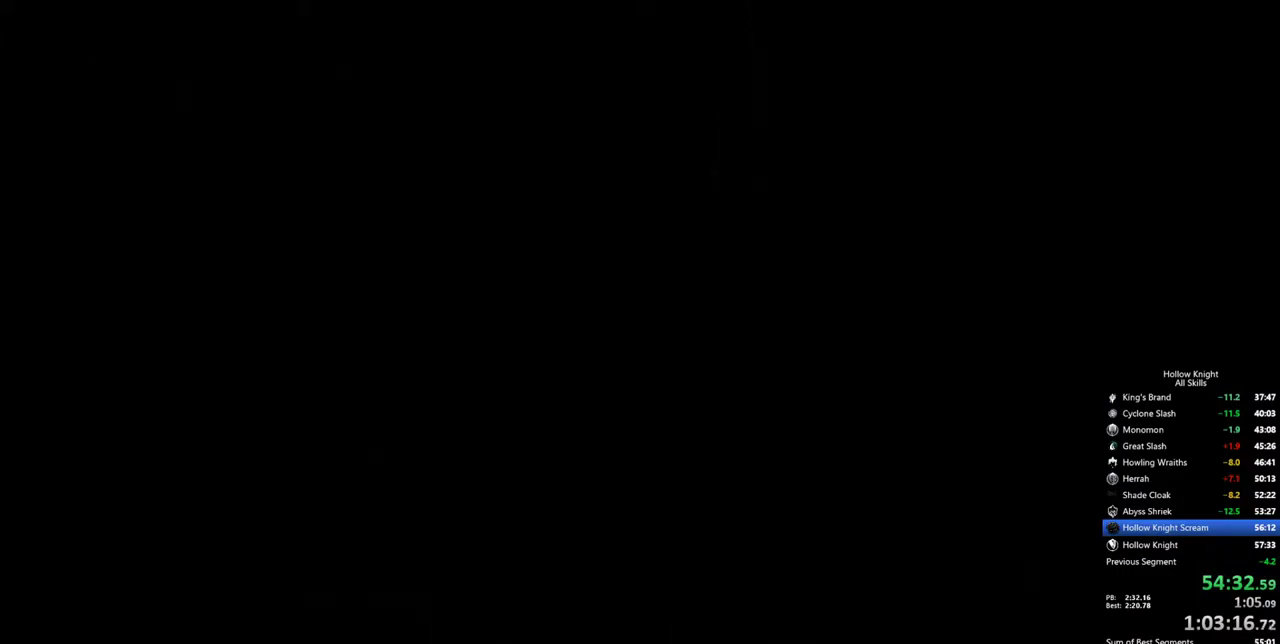
{"keys": [], "events": [[17, "left", "up"]]}
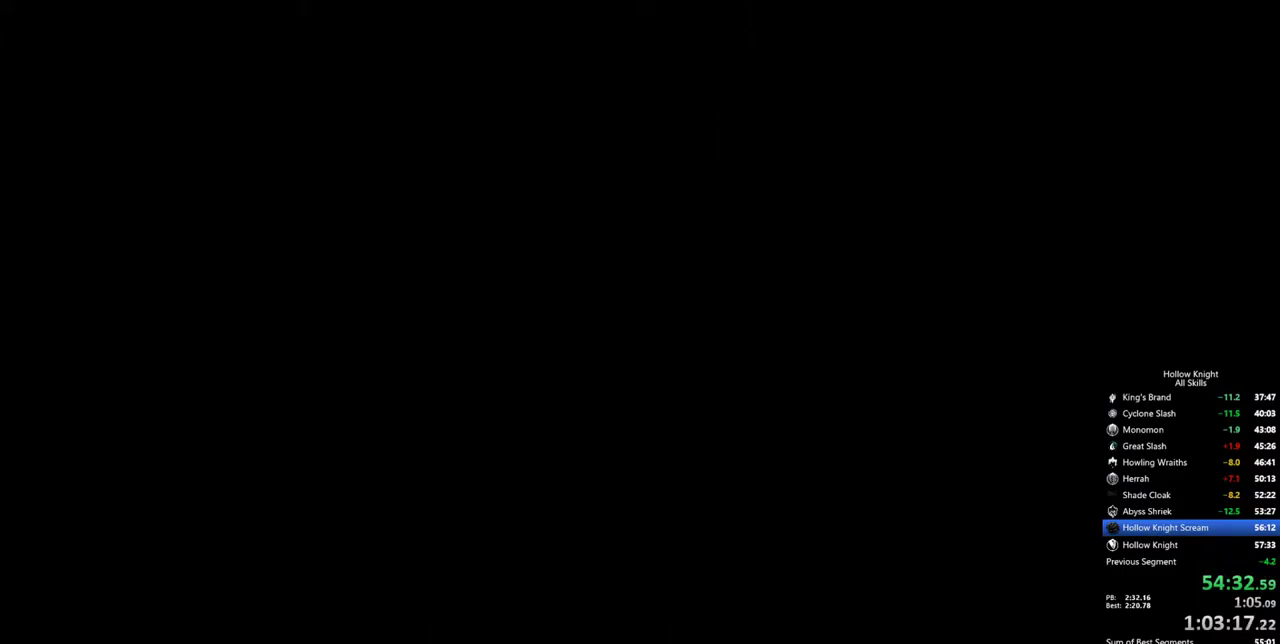
{"keys": [], "events": []}
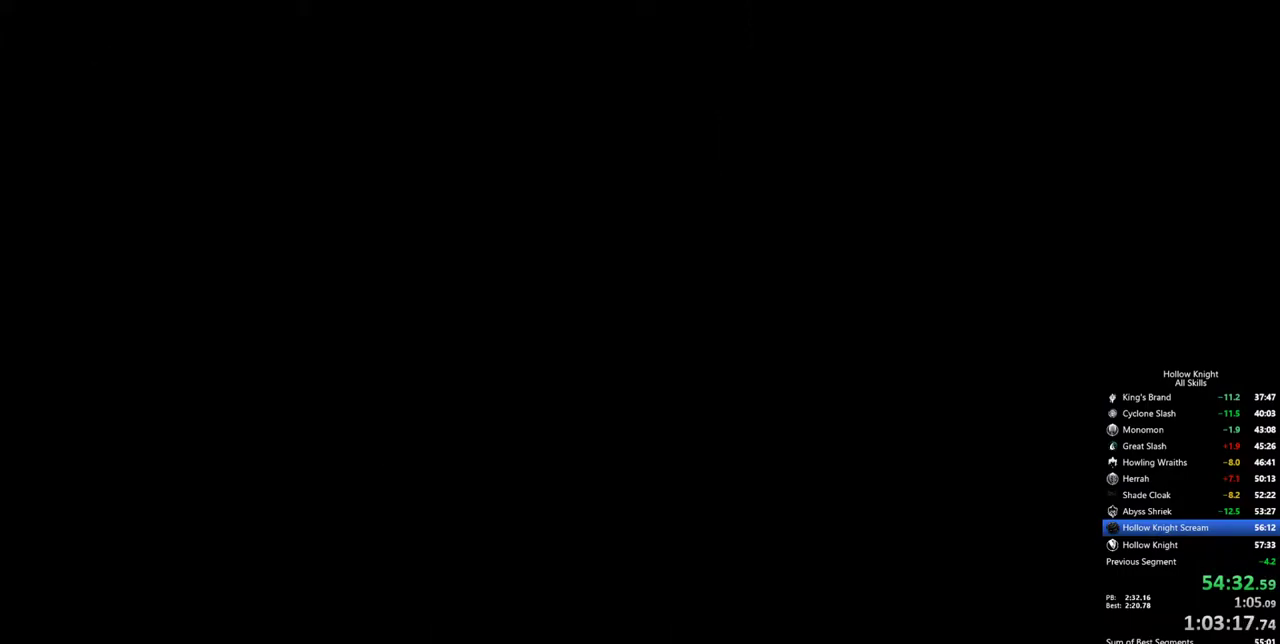
{"keys": [], "events": []}
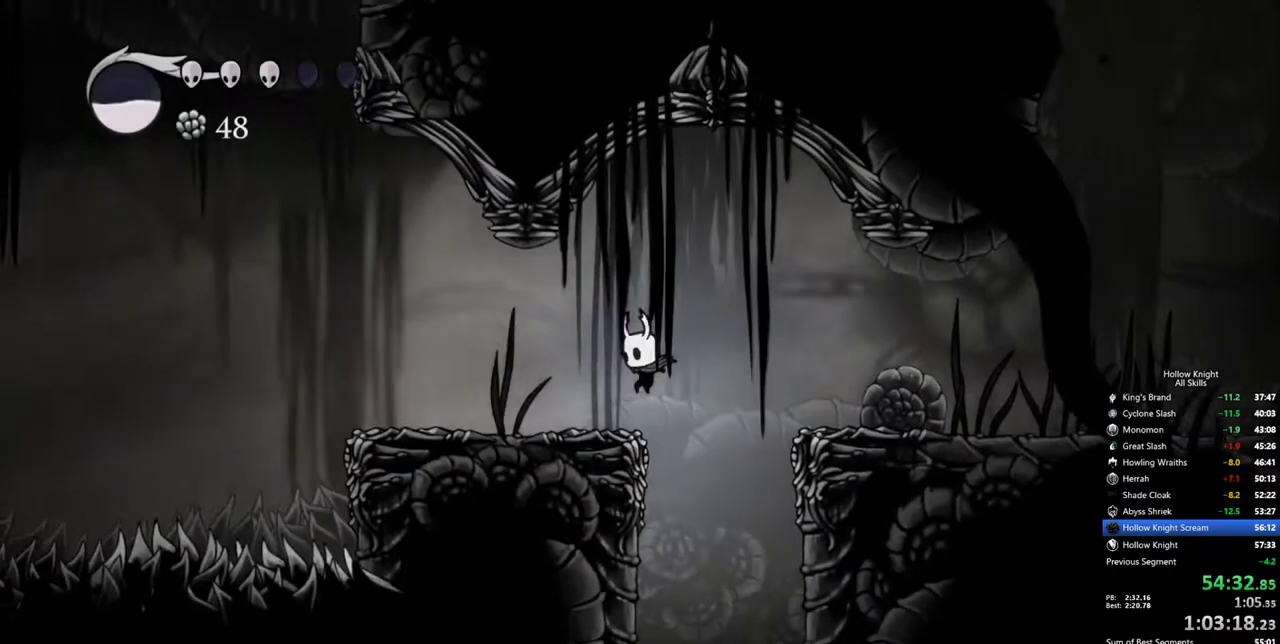
{"keys": ["right"], "events": [[200, "right", "down"], [300, "dash", "down"], [434, "dash", "up"]]}
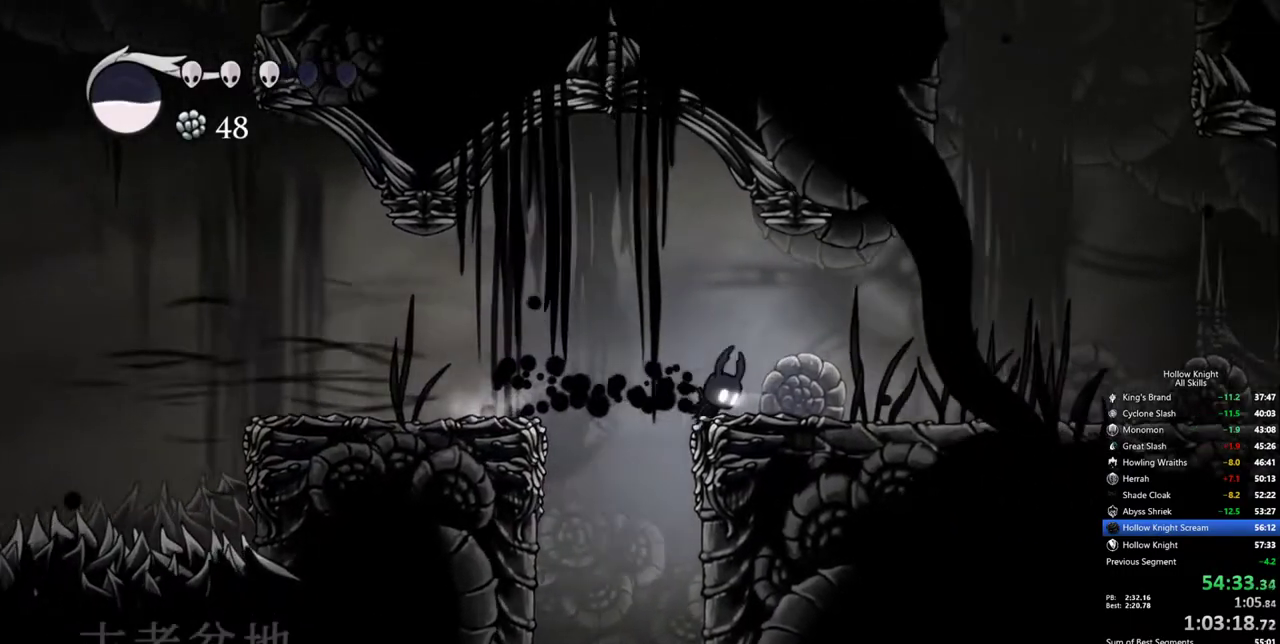
{"keys": ["right"], "events": [[367, "dash", "down"], [450, "dash", "up"]]}
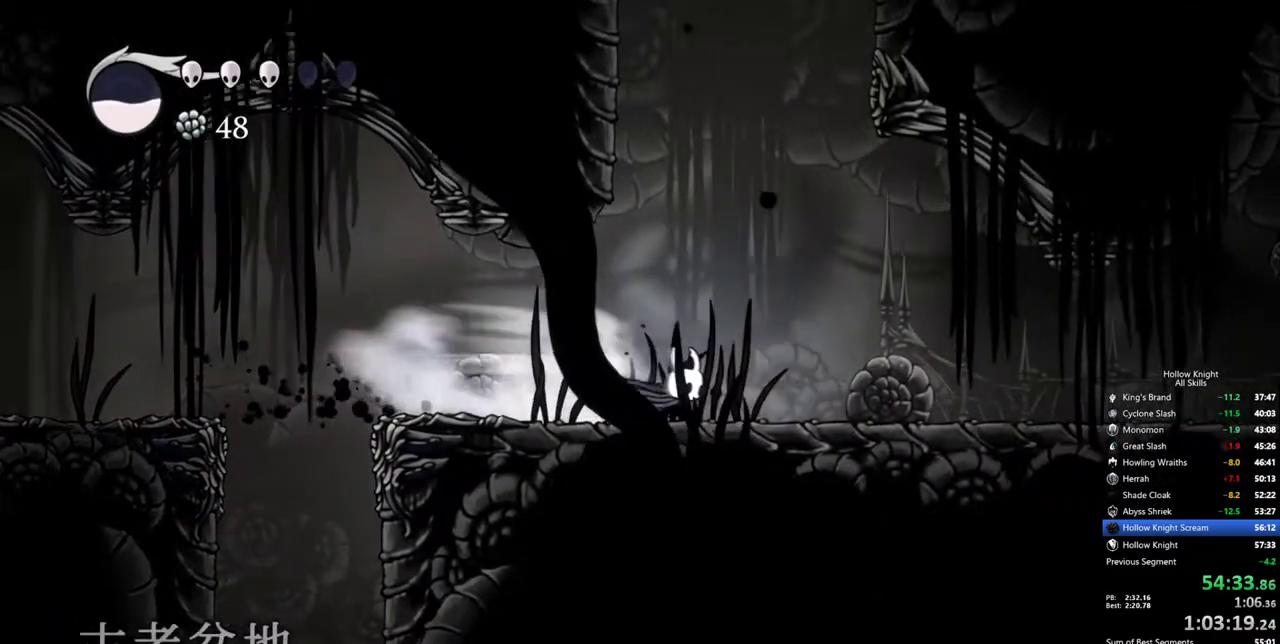
{"keys": ["dash", "right"], "events": [[467, "dash", "down"]]}
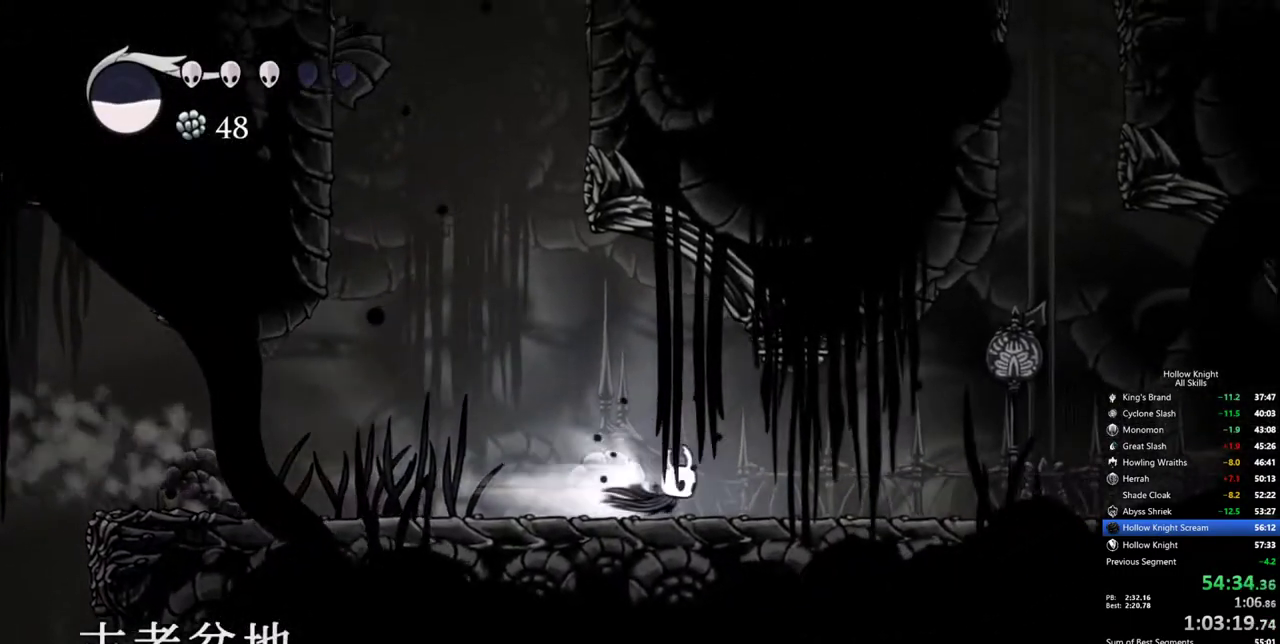
{"keys": ["jump", "right"], "events": [[150, "dash", "up"], [300, "jump", "down"]]}
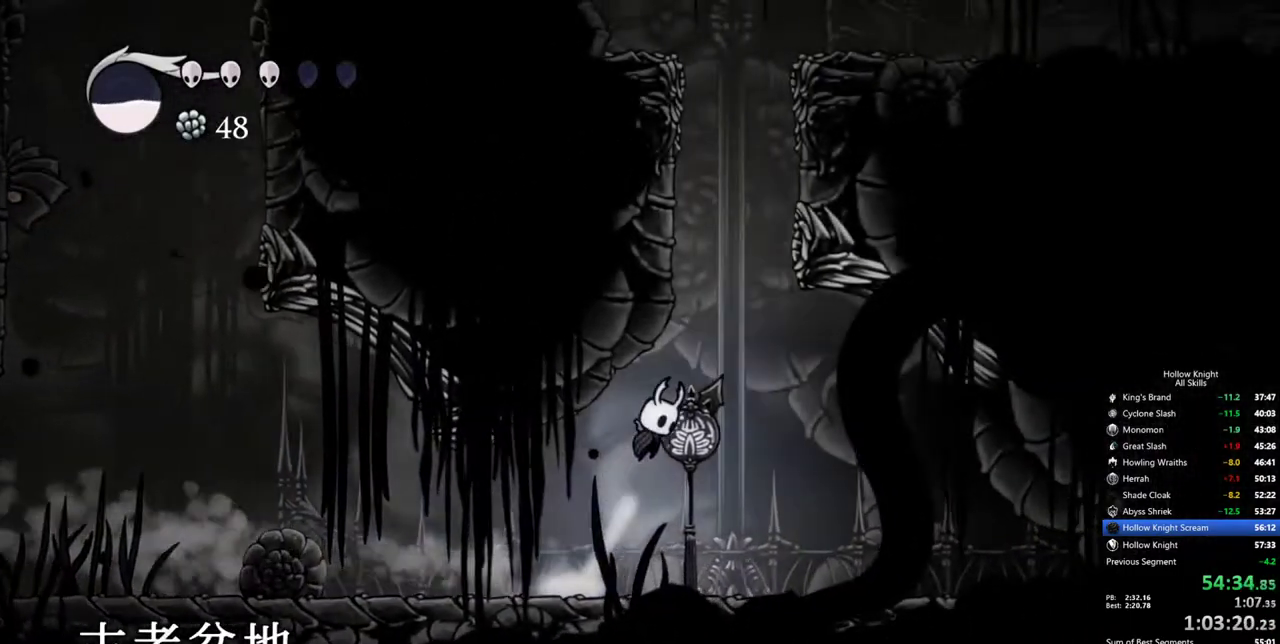
{"keys": ["jump", "right"], "events": []}
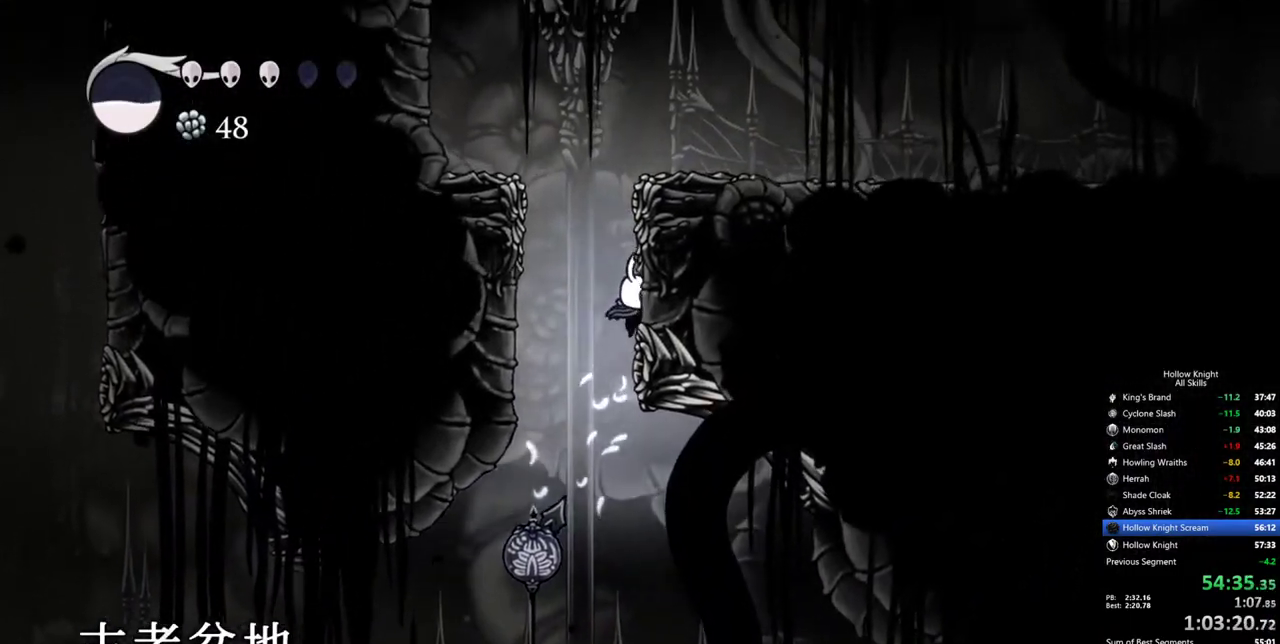
{"keys": ["right"], "events": [[50, "jump", "up"], [100, "jump", "down"], [384, "jump", "up"]]}
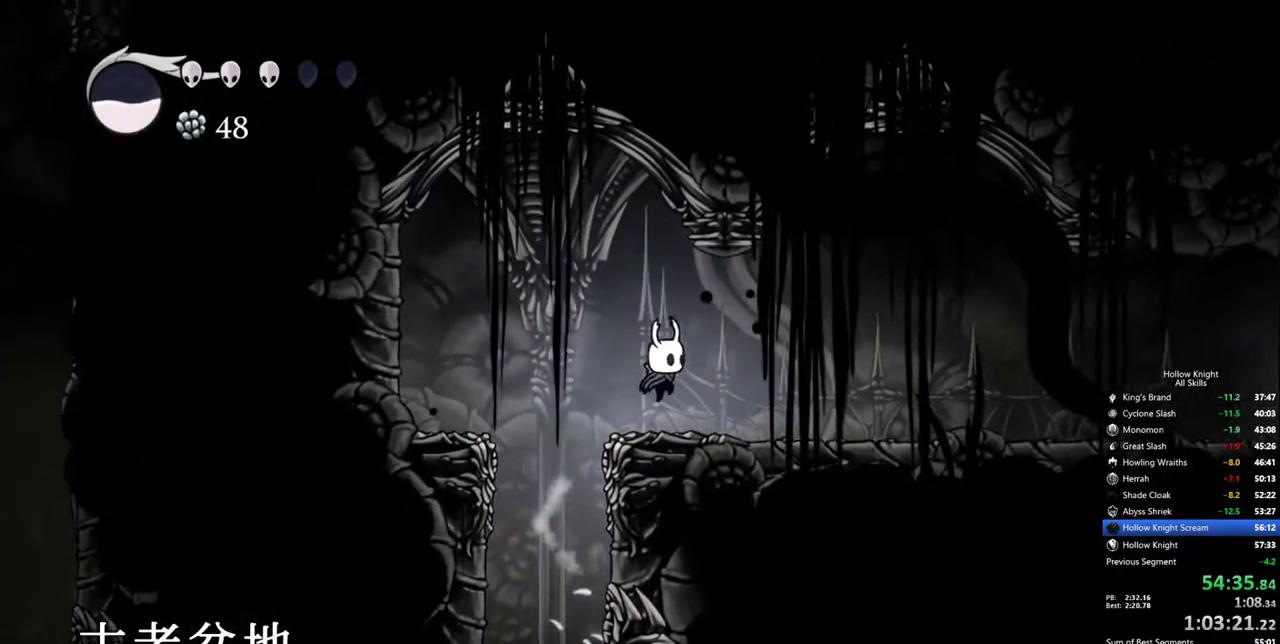
{"keys": ["cdash"], "events": [[250, "cdash", "down"], [250, "right", "up"]]}
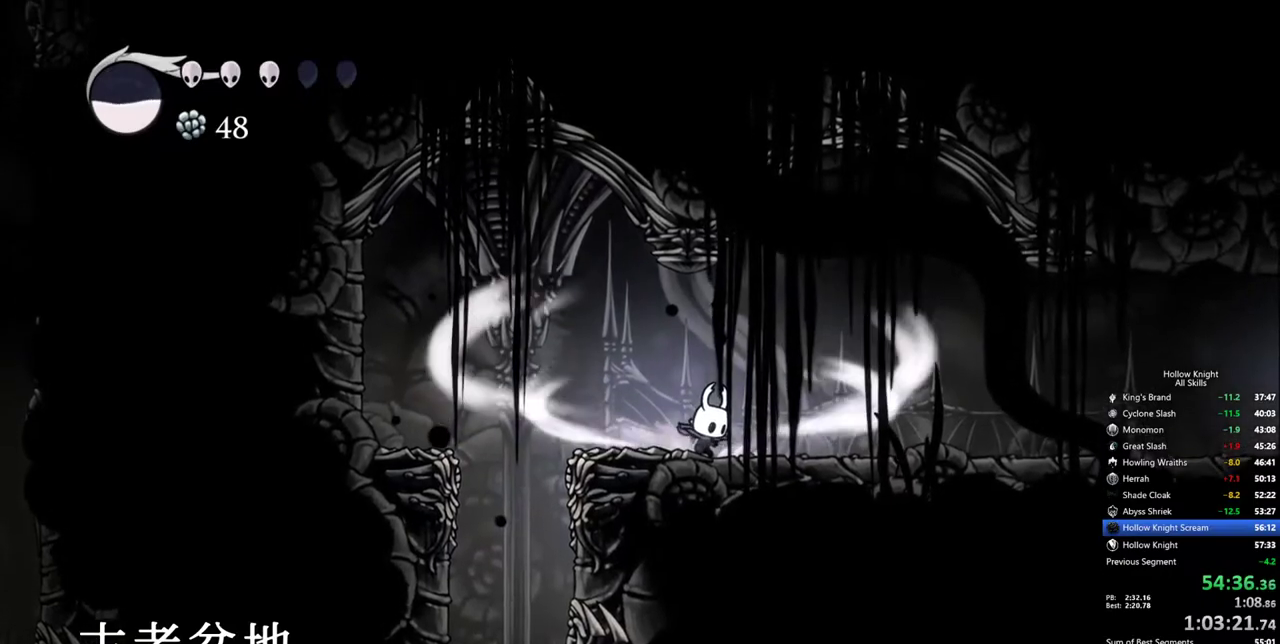
{"keys": ["cdash"], "events": []}
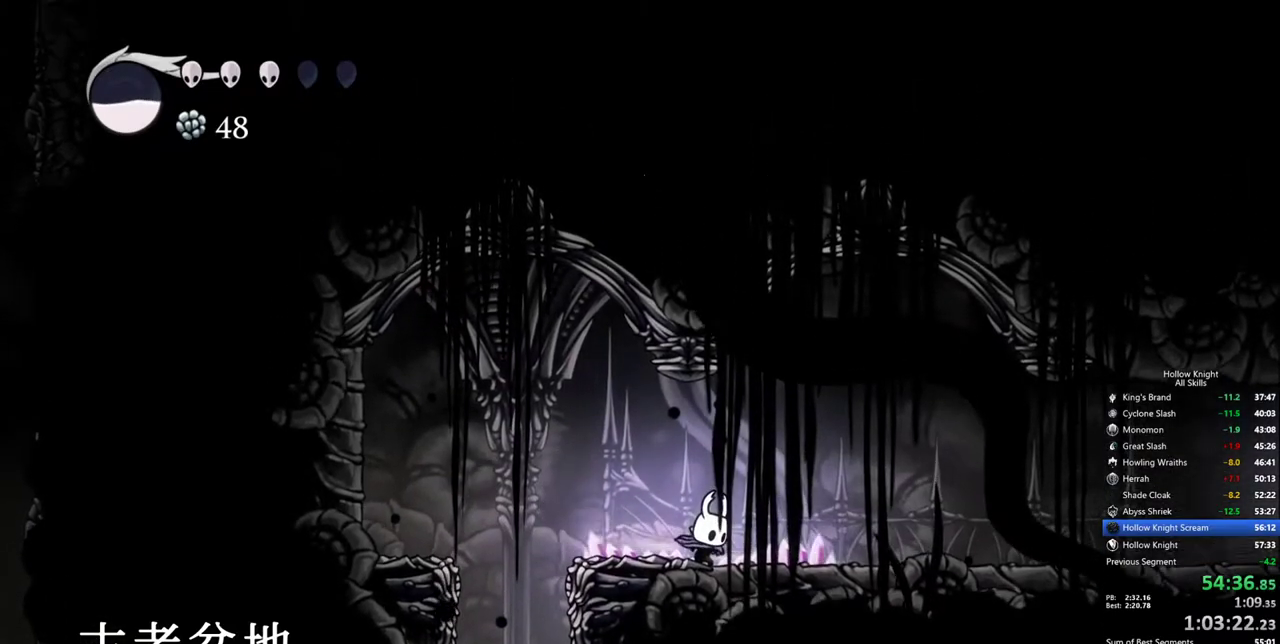
{"keys": [], "events": [[184, "cdash", "up"]]}